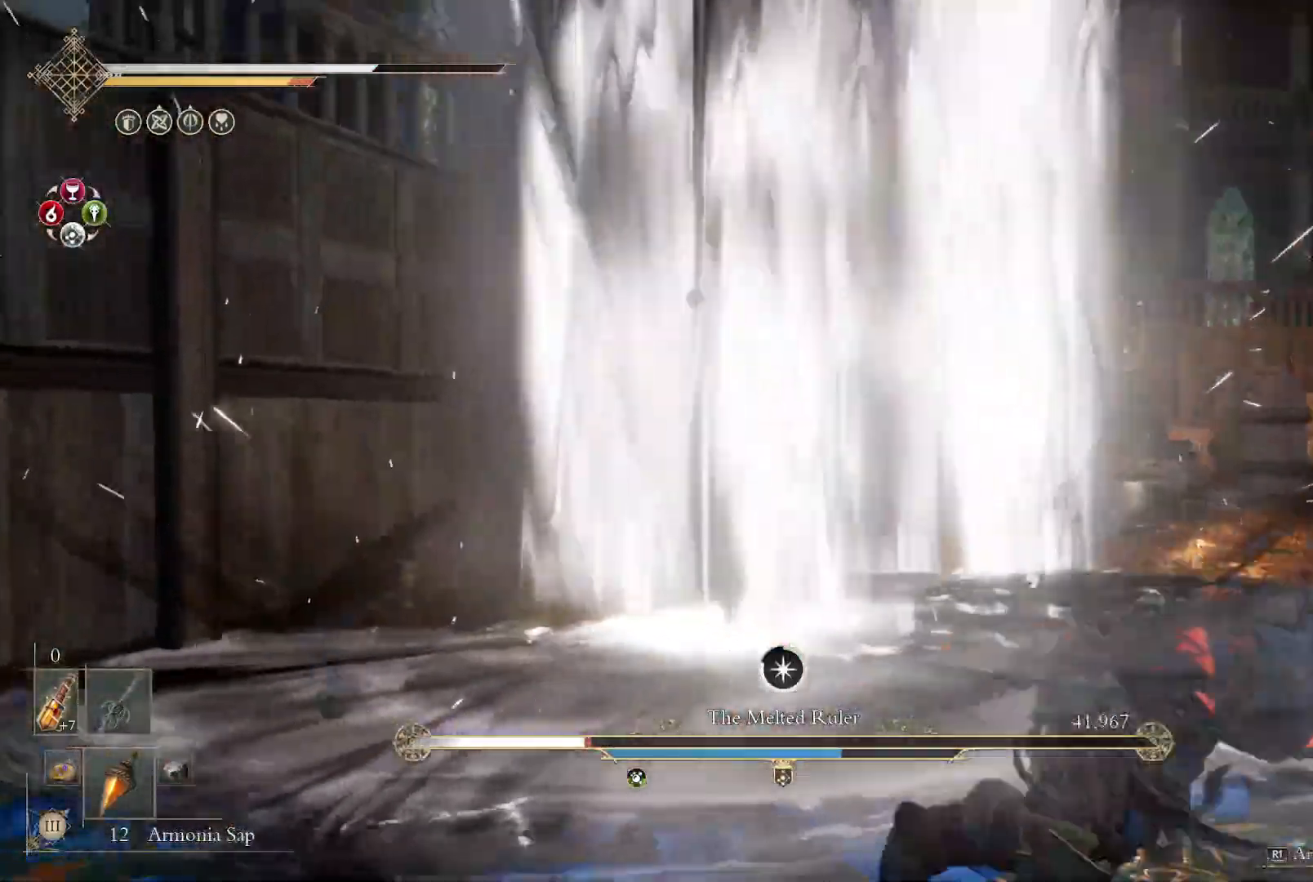
Gameplay with a controller (PlayStation layout); each line is a JSON object with the inputs held at the frame after it. "events" lists button and stick changes between this image and that frame as [ms after this image, input, new state], when the widget could be followed in between. Not read: L1 R1 TOUCHPAD.
{"buttons": [], "left_stick": "down-right", "right_stick": "center", "events": [[17, "CIRCLE", "down"], [117, "CIRCLE", "up"], [183, "CIRCLE", "down"], [267, "CIRCLE", "up"], [350, "CIRCLE", "down"], [433, "CIRCLE", "up"]]}
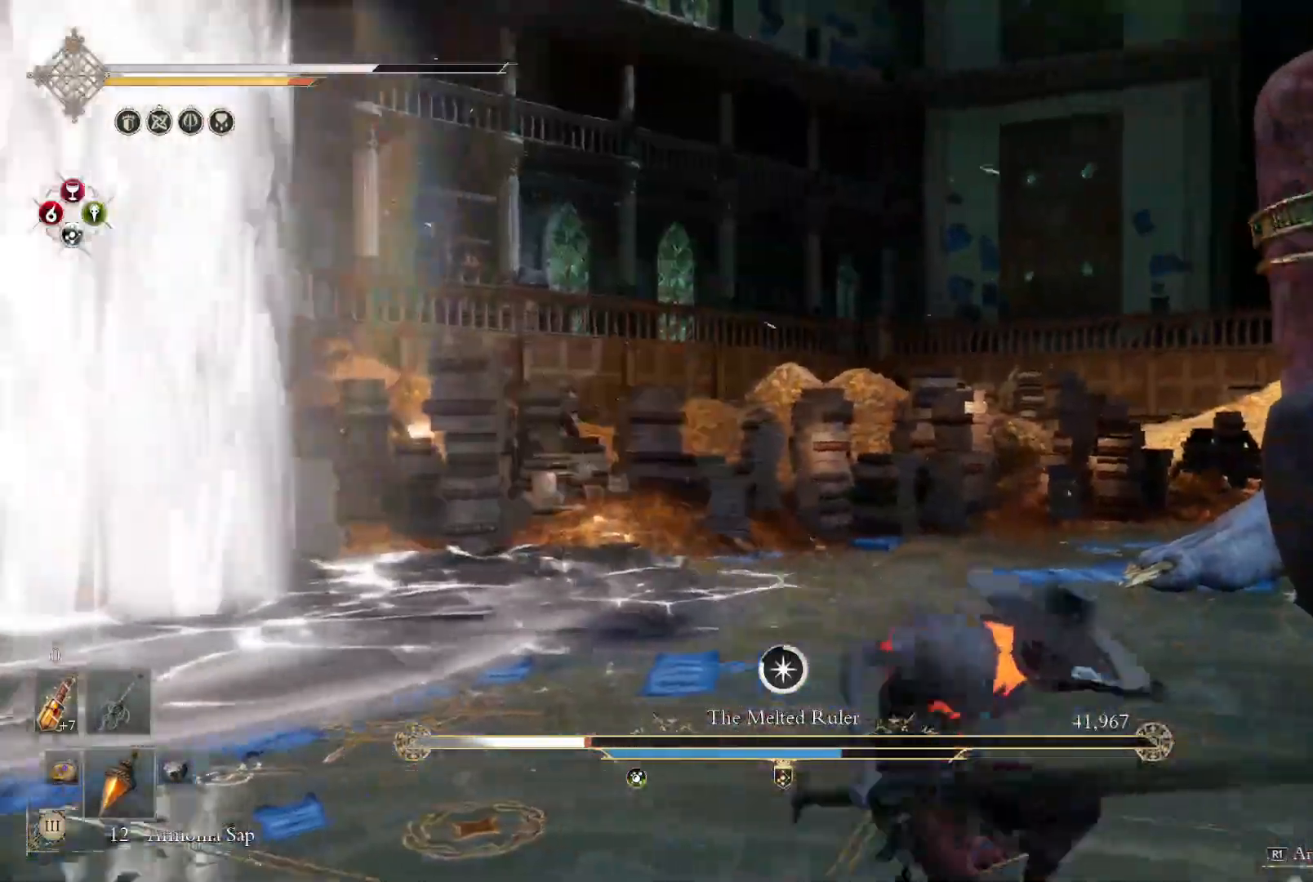
{"buttons": [], "left_stick": "center", "right_stick": "center", "events": [[17, "CIRCLE", "down"], [100, "CIRCLE", "up"], [200, "CIRCLE", "down"], [283, "CIRCLE", "up"], [383, "left_stick", "center"]]}
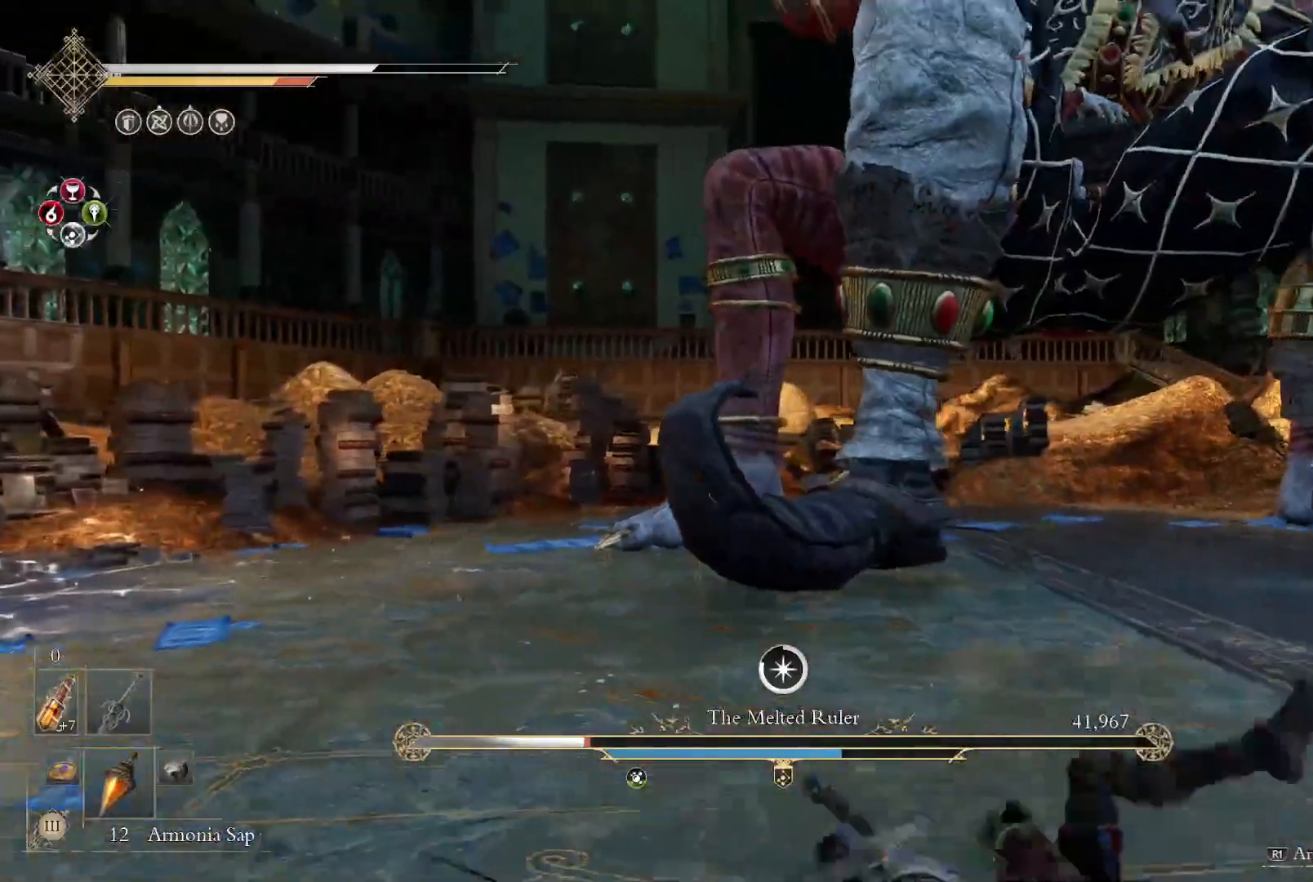
{"buttons": [], "left_stick": "up-left", "right_stick": "center", "events": [[33, "right_stick", "left"], [67, "left_stick", "up-left"], [200, "right_stick", "center"]]}
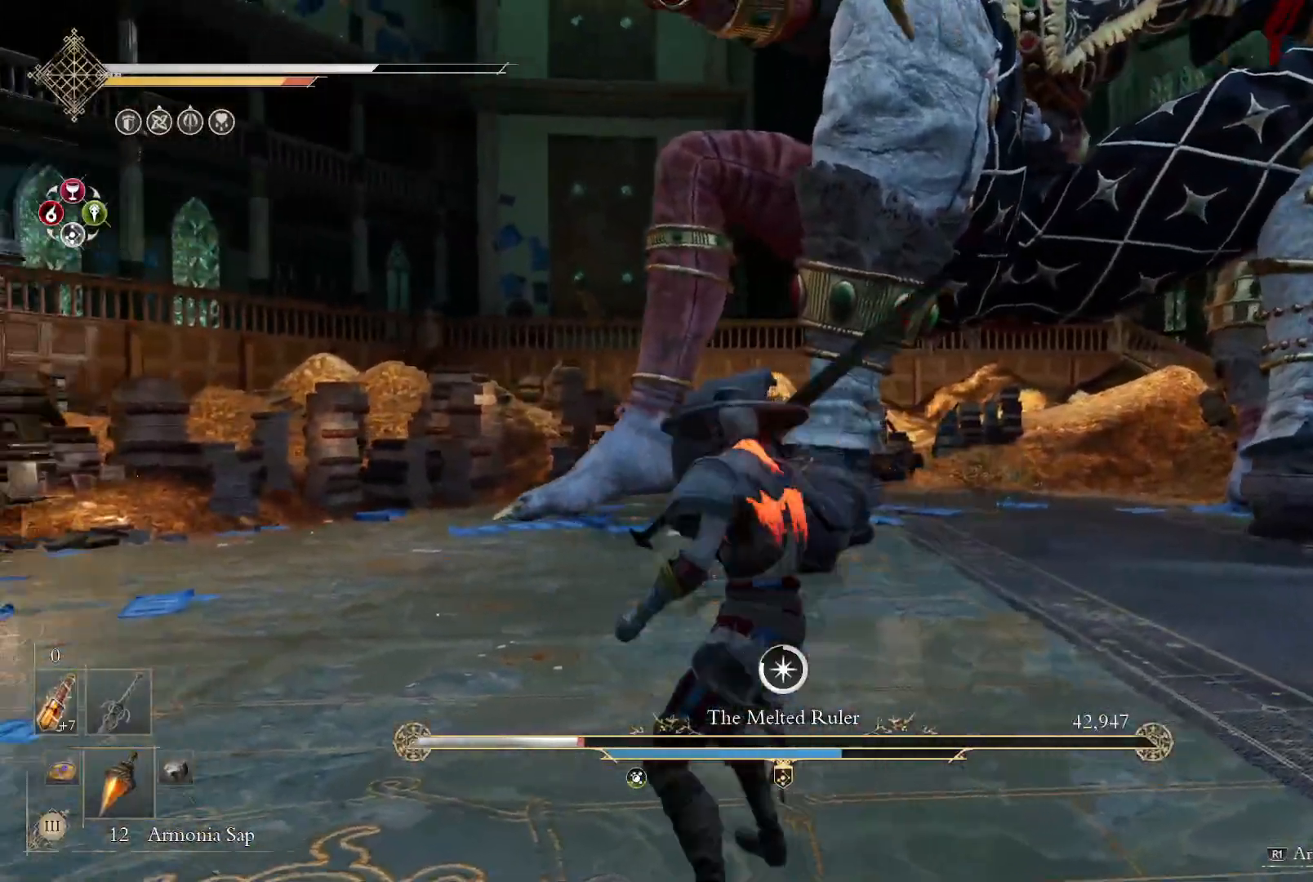
{"buttons": [], "left_stick": "up-left", "right_stick": "right", "events": [[200, "right_stick", "right"]]}
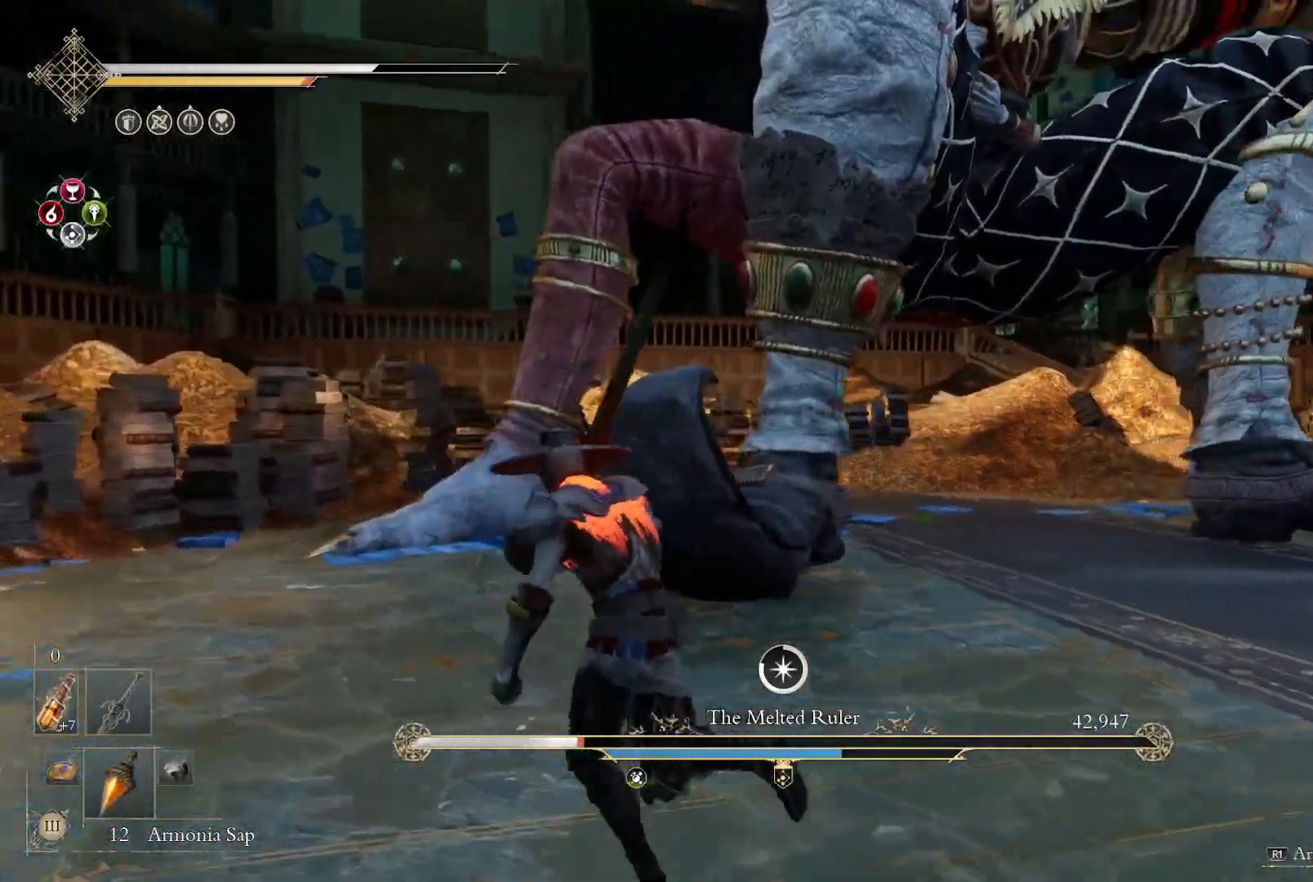
{"buttons": [], "left_stick": "left", "right_stick": "center", "events": [[467, "left_stick", "left"], [500, "right_stick", "center"]]}
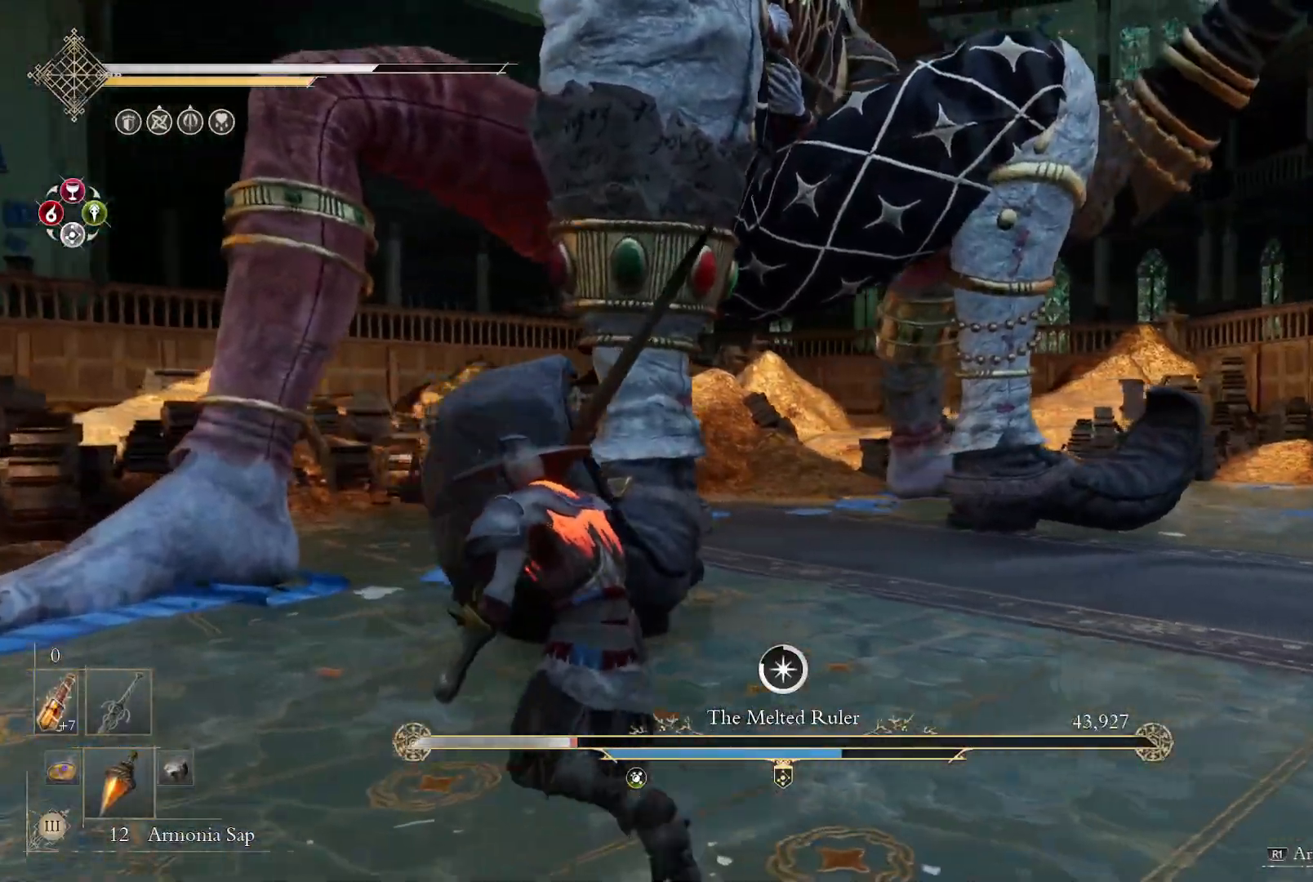
{"buttons": [], "left_stick": "up-left", "right_stick": "right", "events": [[250, "left_stick", "up-left"], [417, "right_stick", "right"]]}
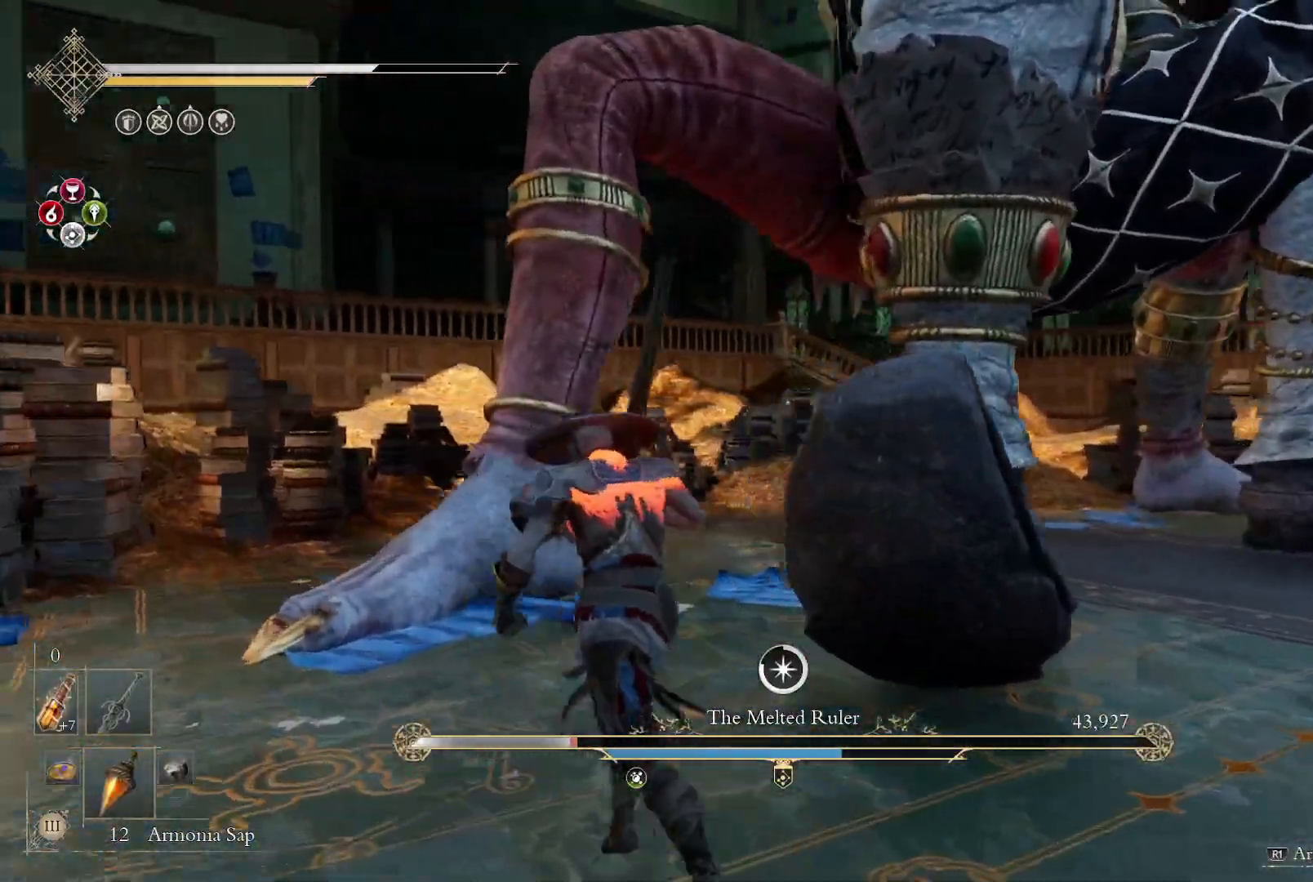
{"buttons": [], "left_stick": "up-left", "right_stick": "right", "events": [[183, "left_stick", "up"], [200, "R2", "down"], [300, "left_stick", "up-left"], [317, "R2", "up"]]}
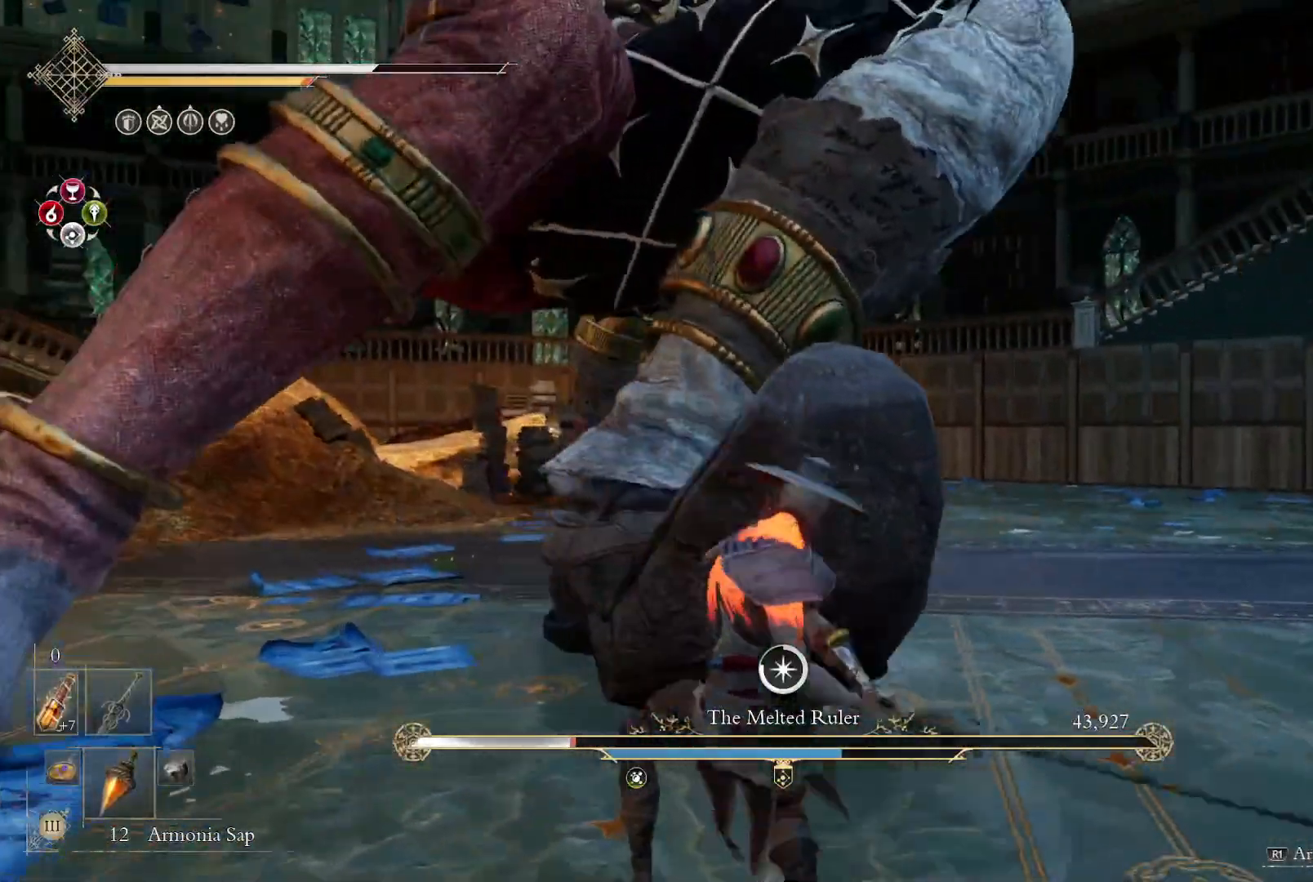
{"buttons": [], "left_stick": "down", "right_stick": "center", "events": [[33, "right_stick", "center"], [433, "left_stick", "center"], [483, "left_stick", "down"]]}
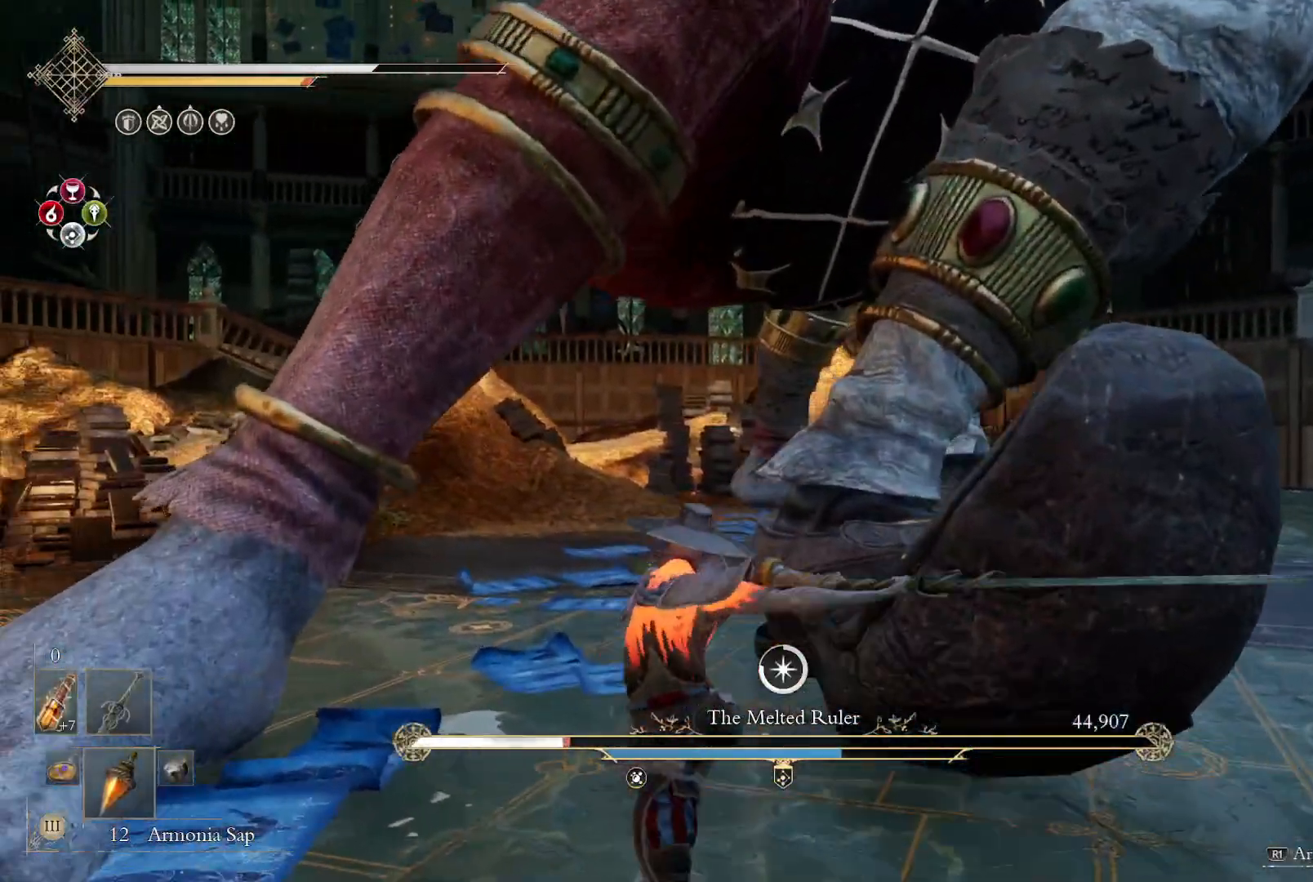
{"buttons": [], "left_stick": "down", "right_stick": "center", "events": [[83, "CIRCLE", "down"], [133, "CIRCLE", "up"], [217, "CIRCLE", "down"], [300, "CIRCLE", "up"], [367, "CIRCLE", "down"], [450, "CIRCLE", "up"]]}
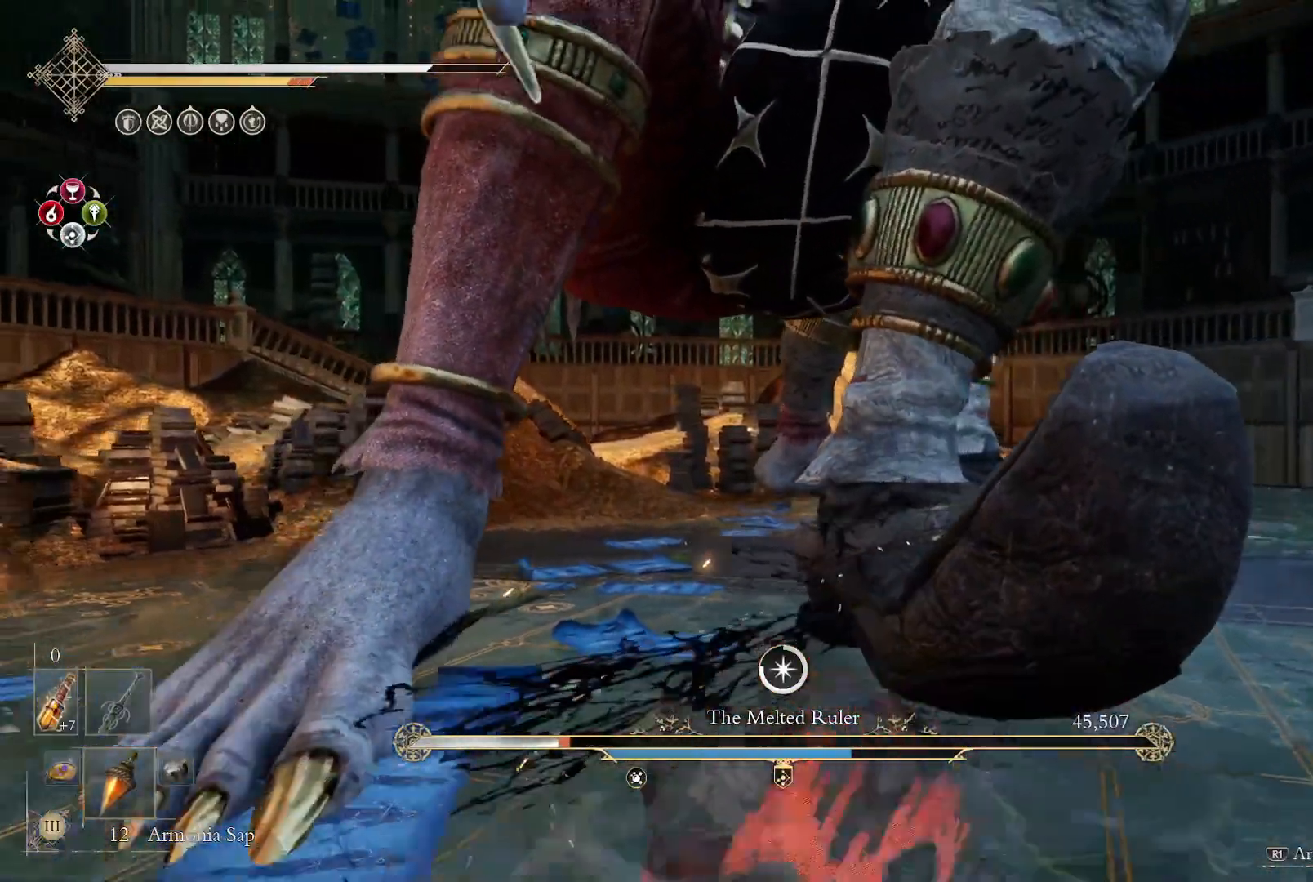
{"buttons": [], "left_stick": "down", "right_stick": "center", "events": [[33, "CIRCLE", "down"], [117, "CIRCLE", "up"], [200, "CIRCLE", "down"], [267, "CIRCLE", "up"], [350, "CIRCLE", "down"], [450, "CIRCLE", "up"]]}
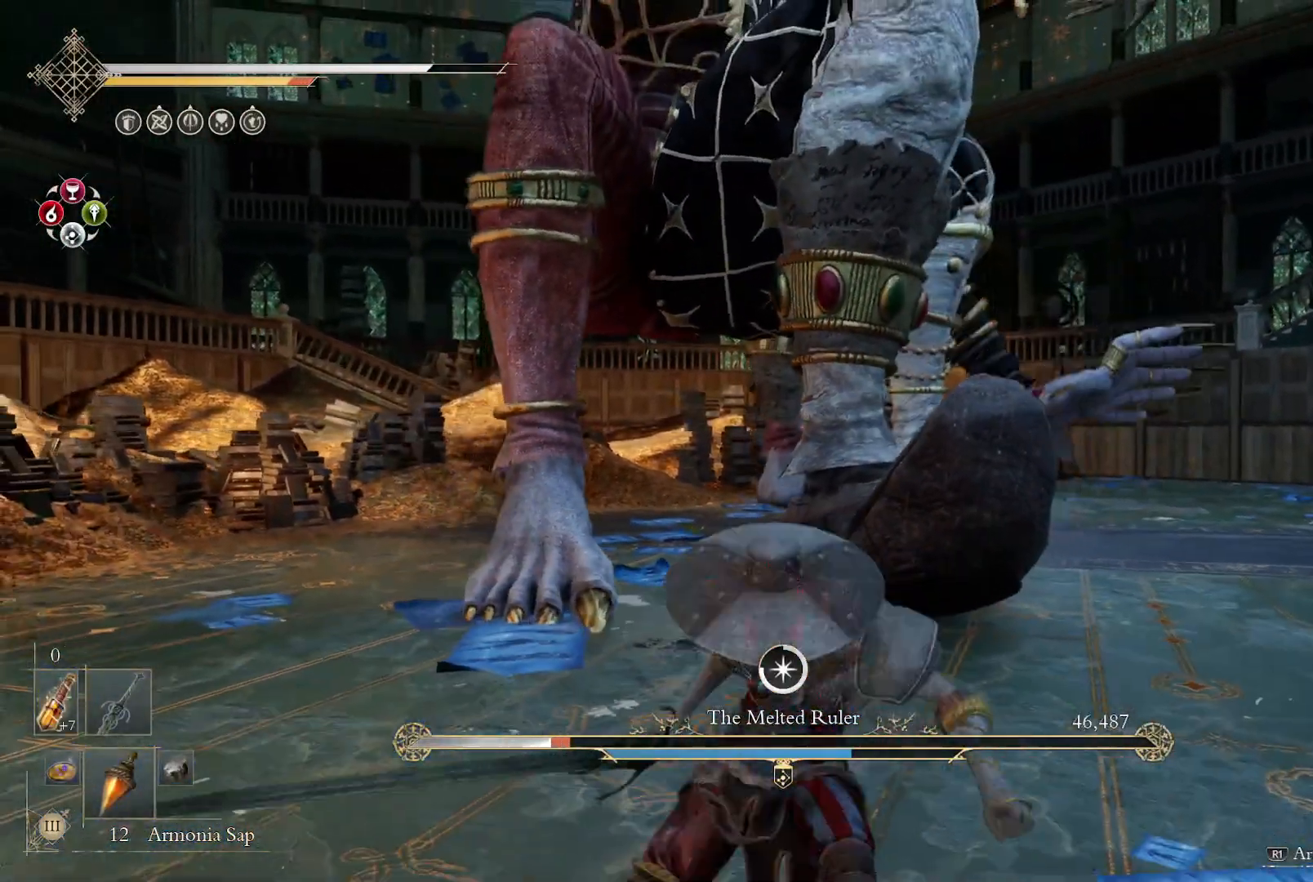
{"buttons": [], "left_stick": "up", "right_stick": "right", "events": [[17, "CIRCLE", "down"], [83, "CIRCLE", "up"], [250, "left_stick", "up"], [450, "right_stick", "right"]]}
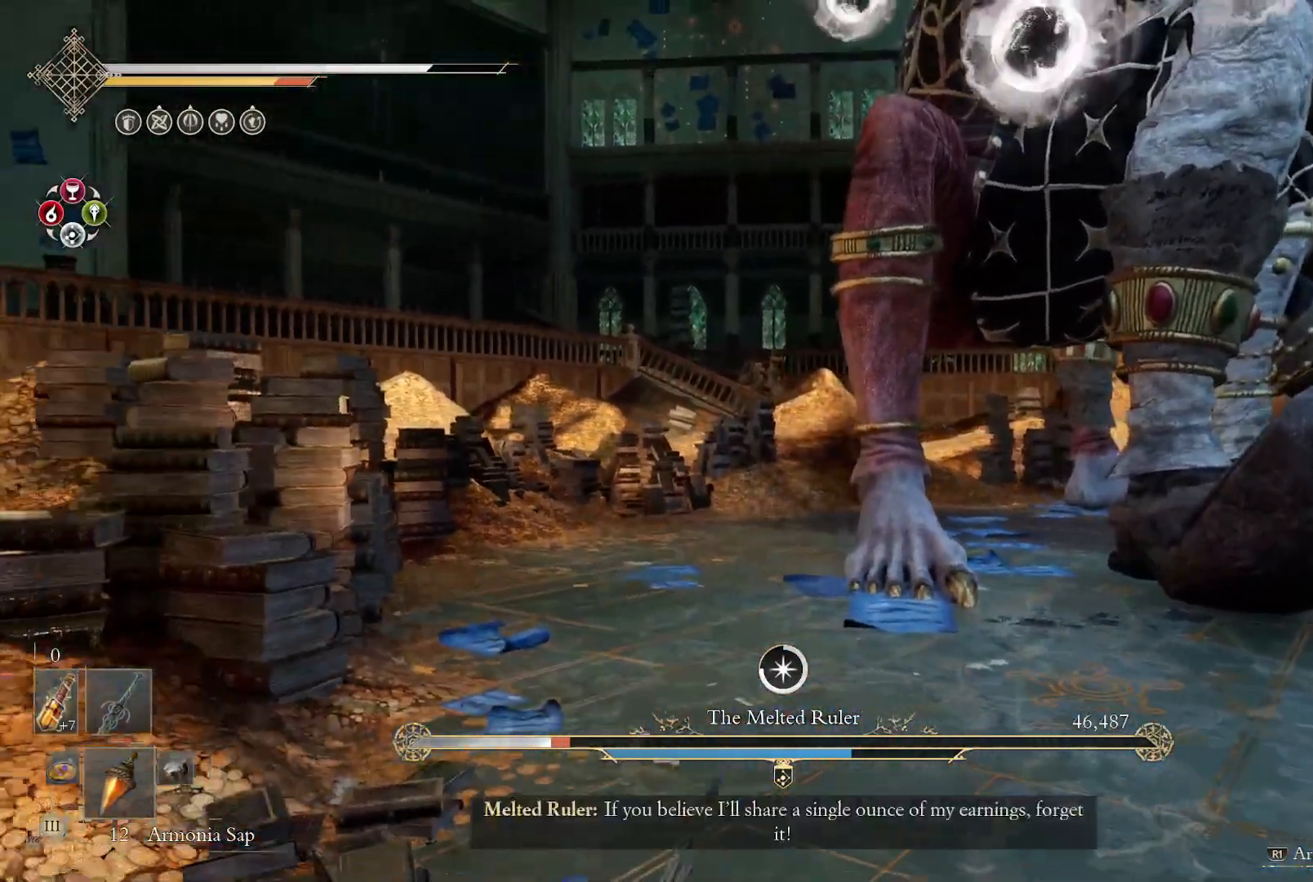
{"buttons": [], "left_stick": "up-right", "right_stick": "center", "events": [[217, "right_stick", "center"], [250, "left_stick", "center"], [300, "left_stick", "right"], [350, "left_stick", "up-right"], [400, "L2", "down"], [450, "L2", "up"]]}